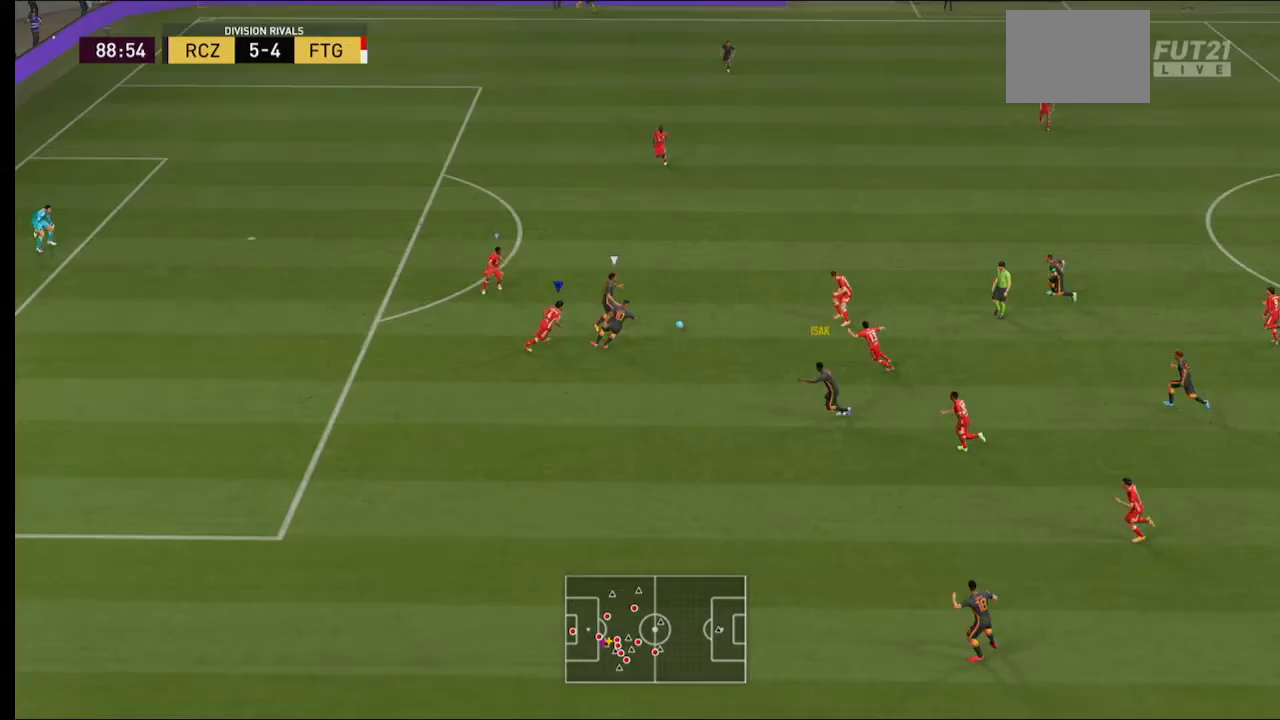
Gameplay with a controller (Xbox layout); each line is a JSON object with the inputs held at the frame after it. "events" lists button and stick changes between this image and that frame as [ms after this image, input, new state], when the widget could be followed in between. Not read: L3 R3.
{"buttons": ["L2", "R2"], "left_stick": "up-right", "right_stick": "center", "events": [[133, "L2", "down"]]}
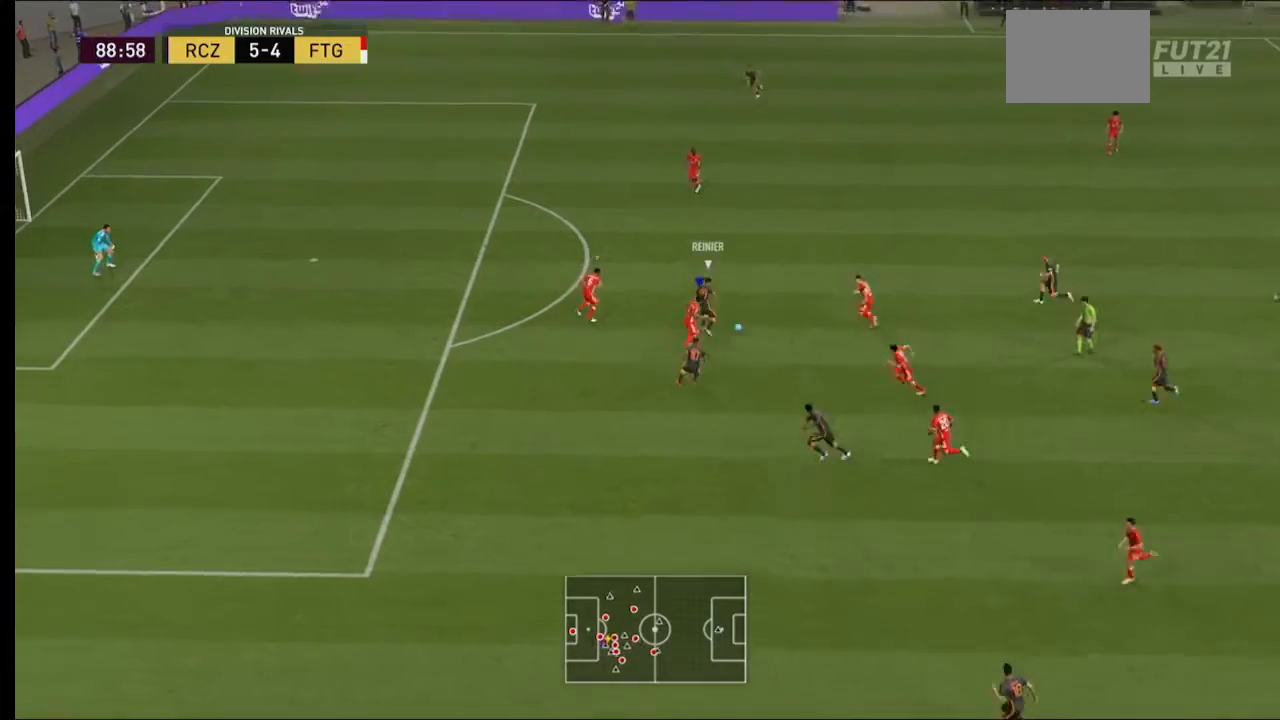
{"buttons": ["L2", "R2"], "left_stick": "up", "right_stick": "center", "events": [[133, "left_stick", "up"]]}
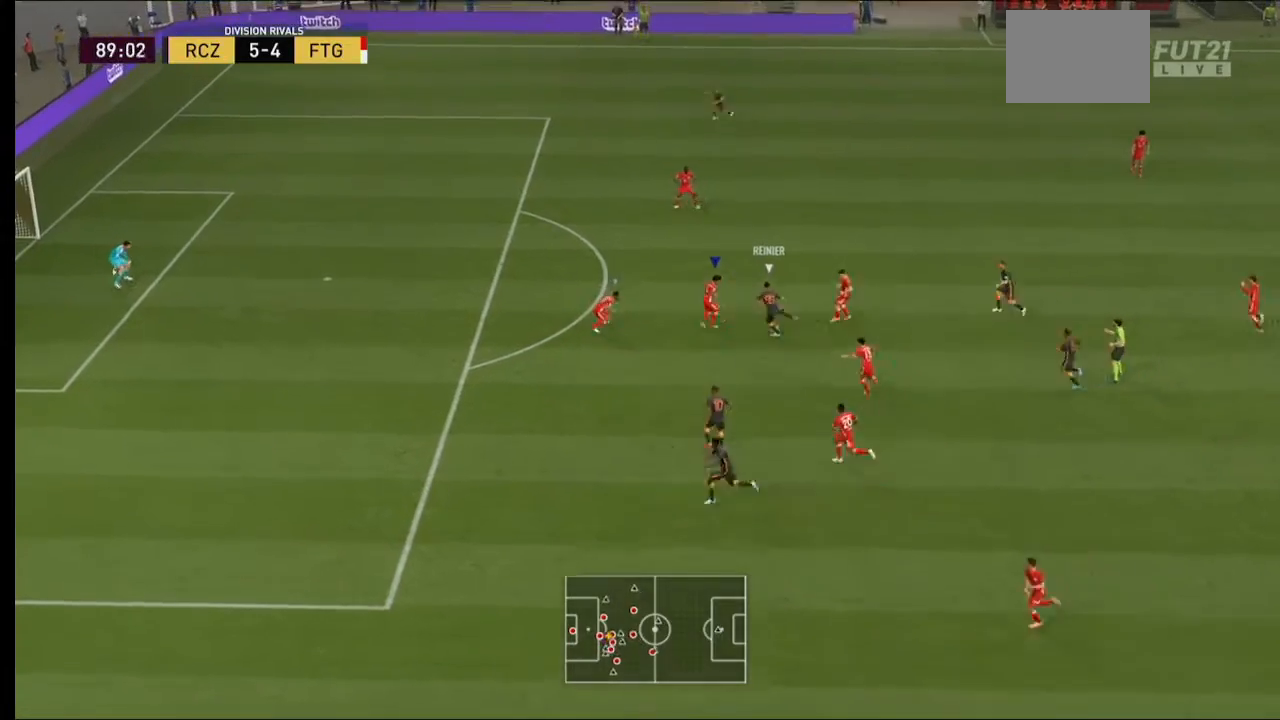
{"buttons": ["L2", "R2"], "left_stick": "up-right", "right_stick": "center", "events": [[33, "left_stick", "up-right"], [200, "B", "down"], [333, "B", "up"]]}
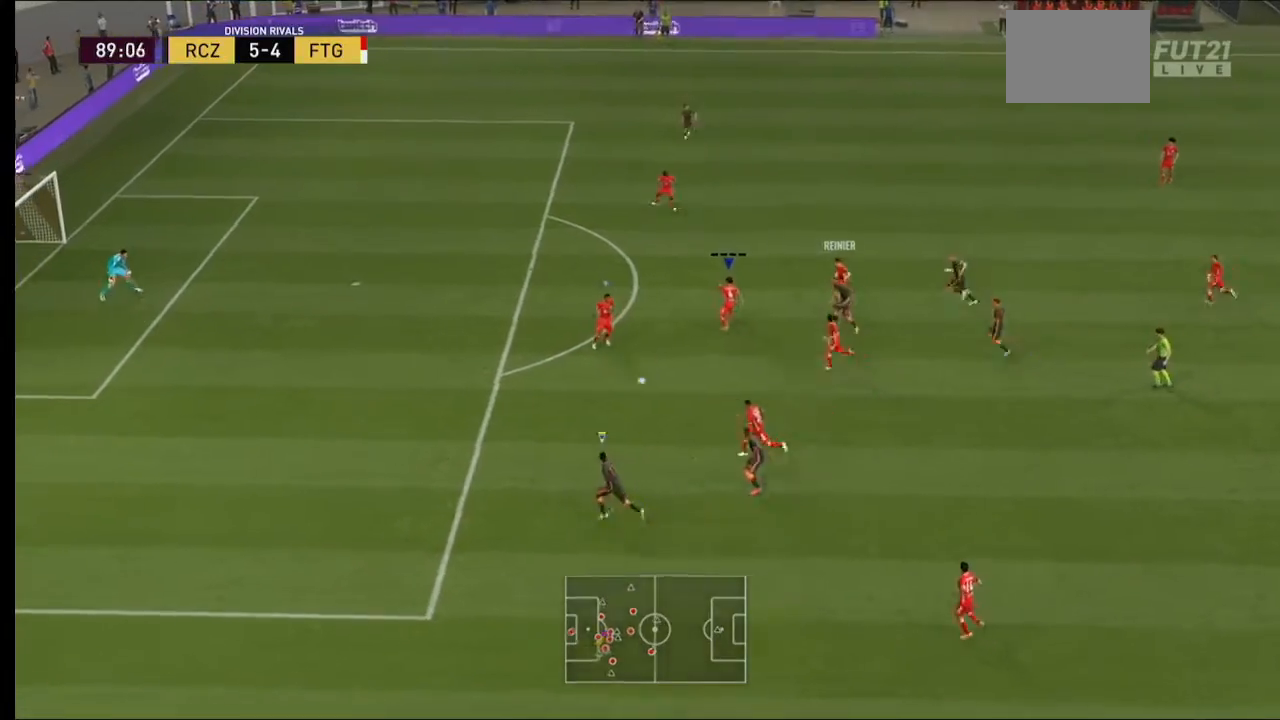
{"buttons": ["Y", "R2"], "left_stick": "left", "right_stick": "center", "events": [[133, "L2", "up"], [167, "Y", "down"], [233, "left_stick", "center"], [300, "left_stick", "up-left"], [500, "left_stick", "left"]]}
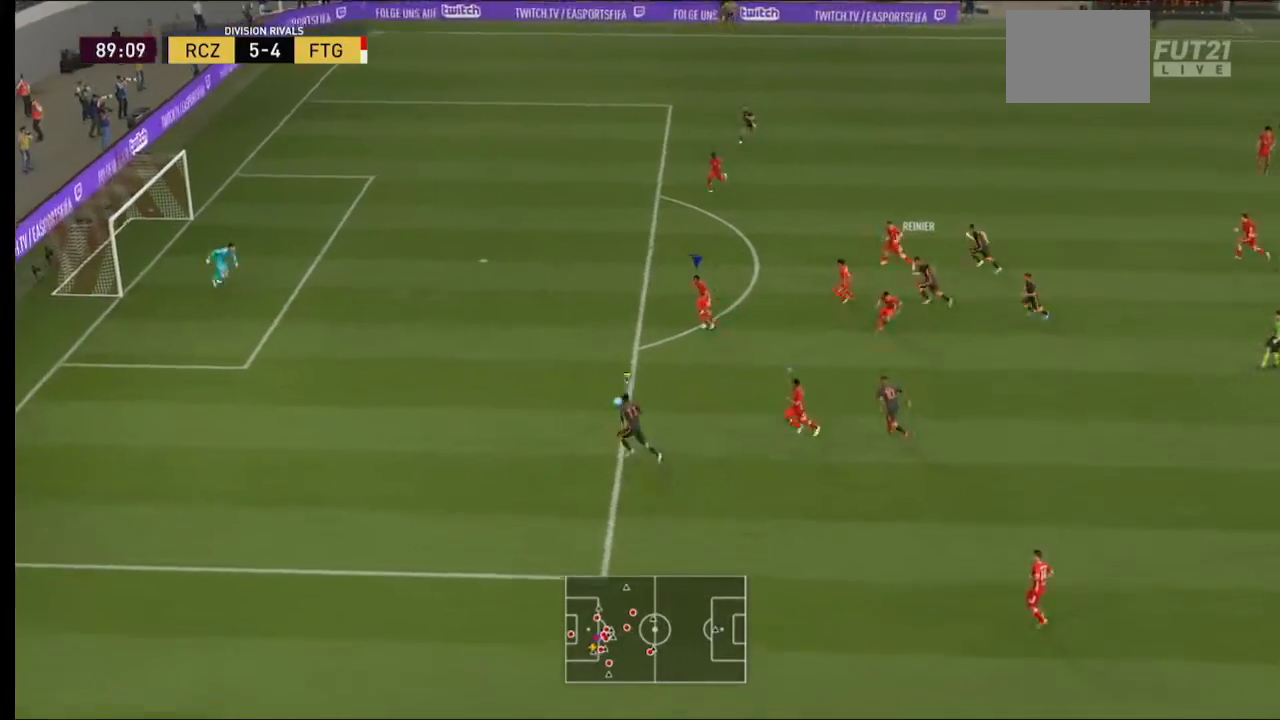
{"buttons": ["Y", "R2"], "left_stick": "center", "right_stick": "center", "events": [[433, "left_stick", "center"]]}
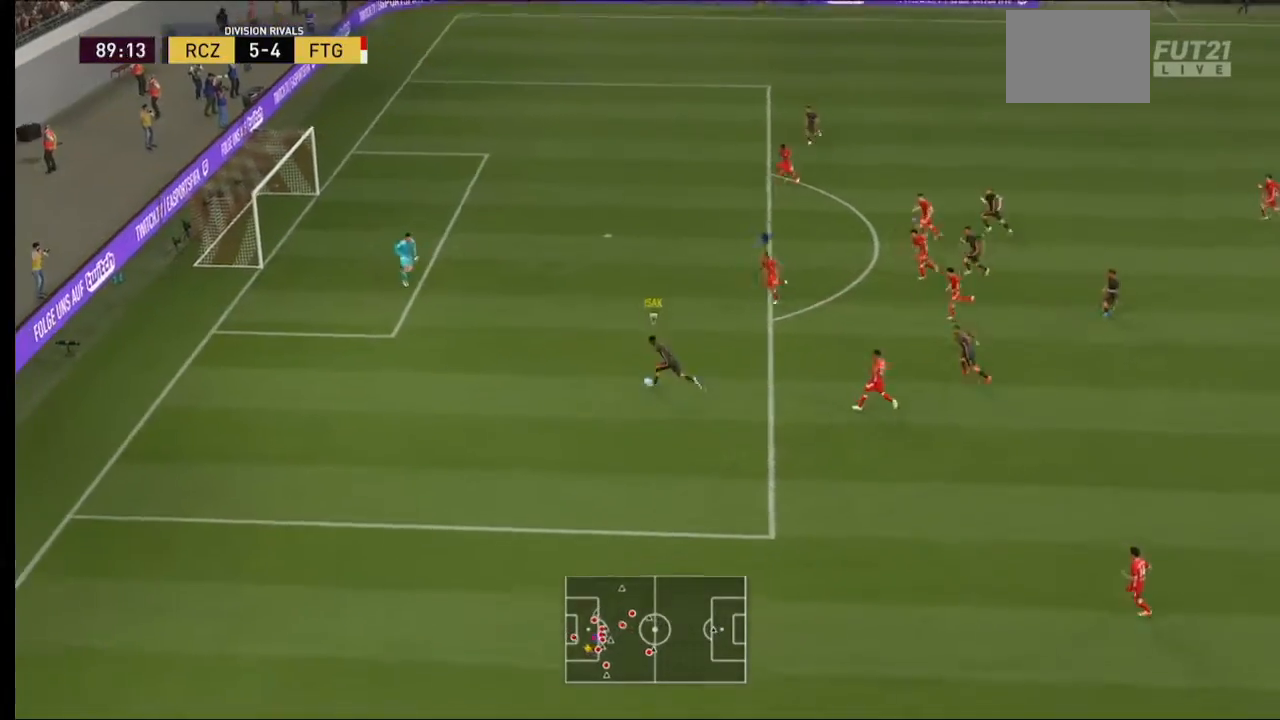
{"buttons": ["Y", "R2"], "left_stick": "center", "right_stick": "center", "events": []}
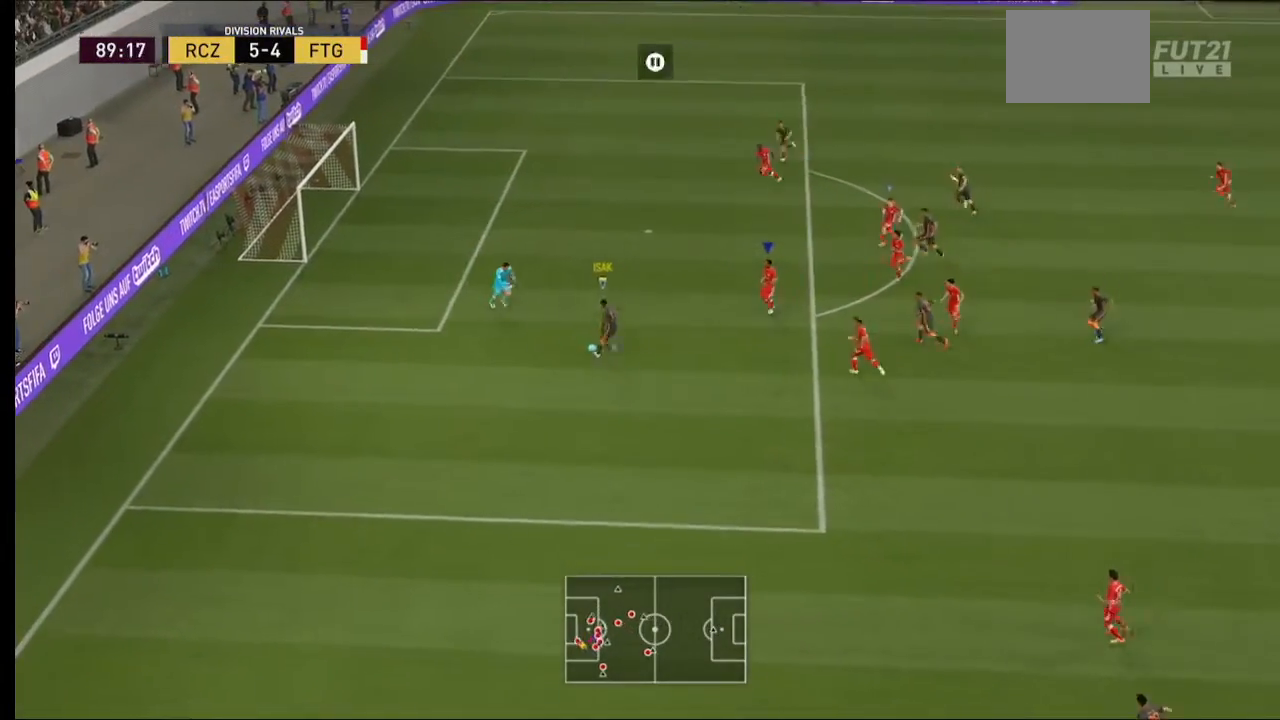
{"buttons": ["Y", "R2"], "left_stick": "center", "right_stick": "center", "events": []}
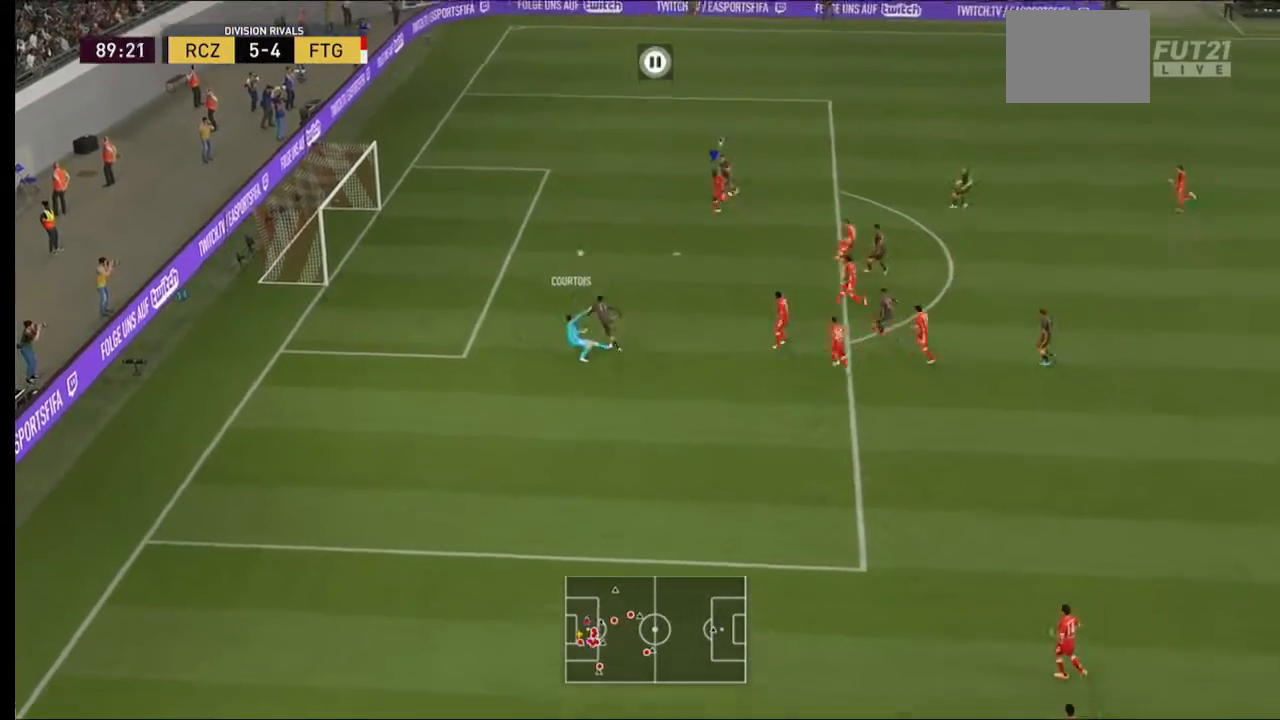
{"buttons": ["Y", "R2"], "left_stick": "down-right", "right_stick": "center", "events": [[400, "left_stick", "down-right"]]}
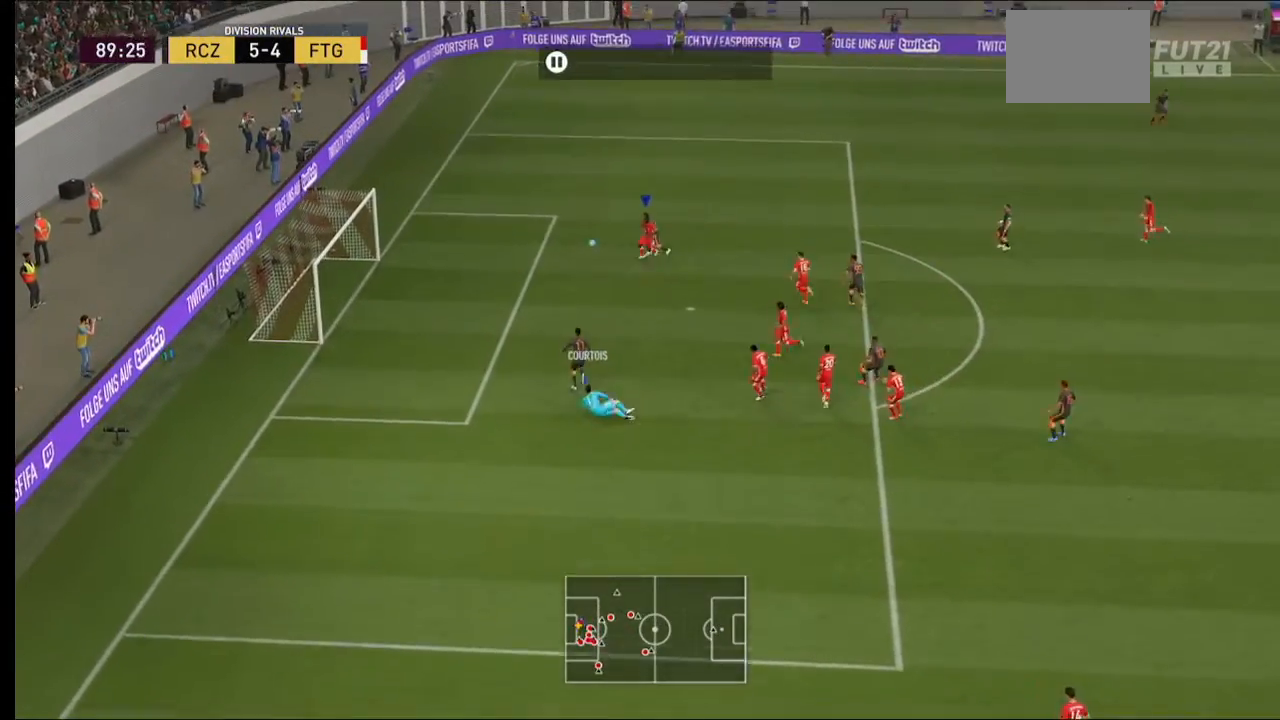
{"buttons": ["Y", "R2"], "left_stick": "left", "right_stick": "center", "events": [[33, "left_stick", "center"], [167, "left_stick", "left"]]}
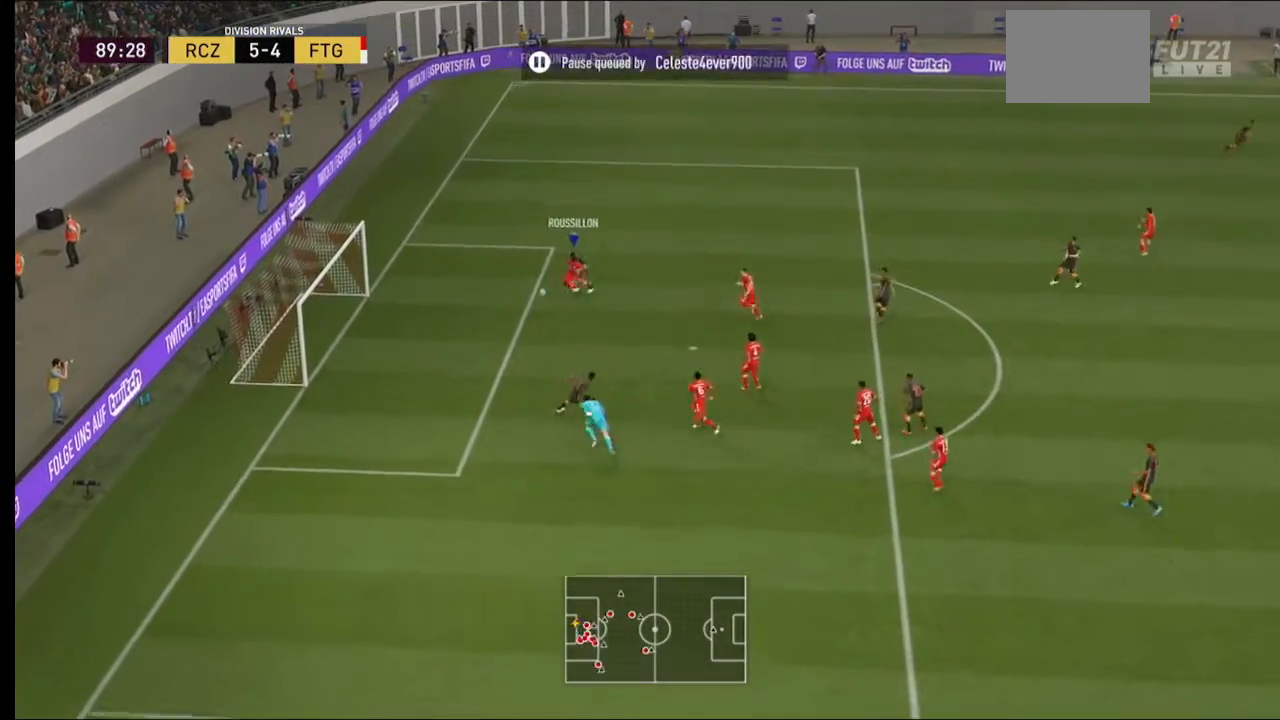
{"buttons": ["Y", "R2"], "left_stick": "down", "right_stick": "center", "events": [[200, "left_stick", "down"], [433, "Y", "up"], [500, "Y", "down"]]}
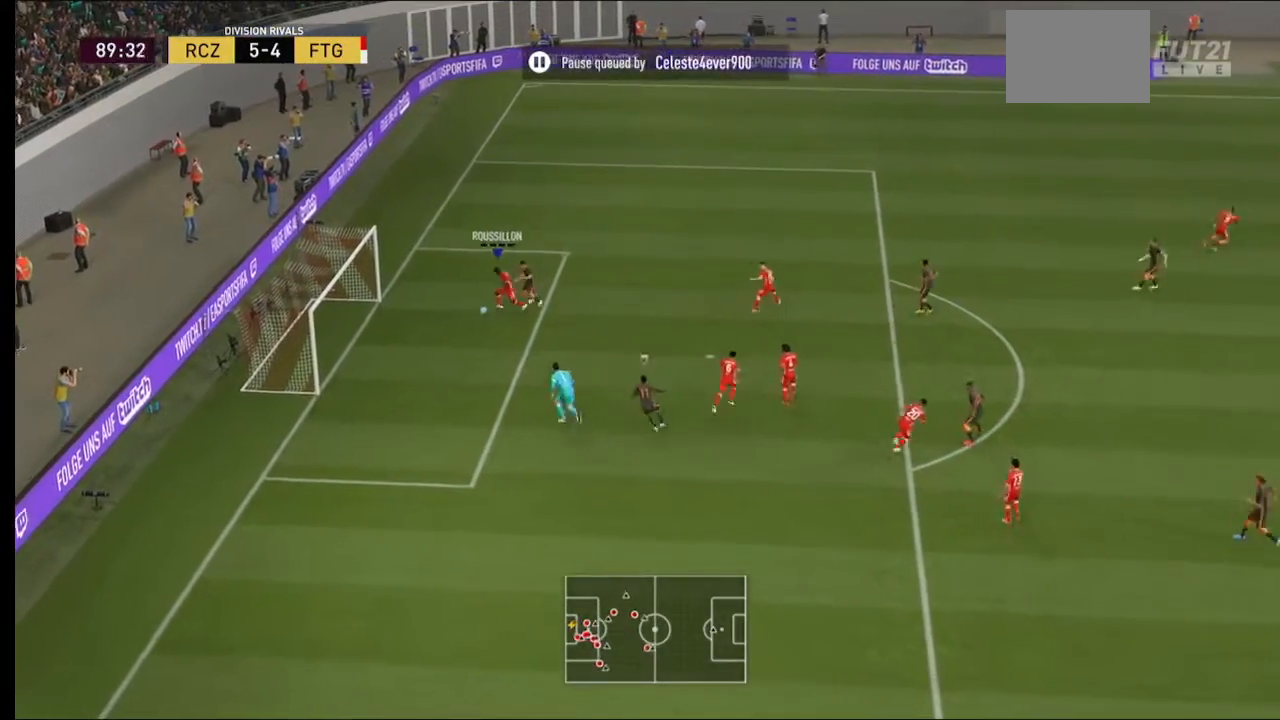
{"buttons": ["R2"], "left_stick": "down-right", "right_stick": "center"}
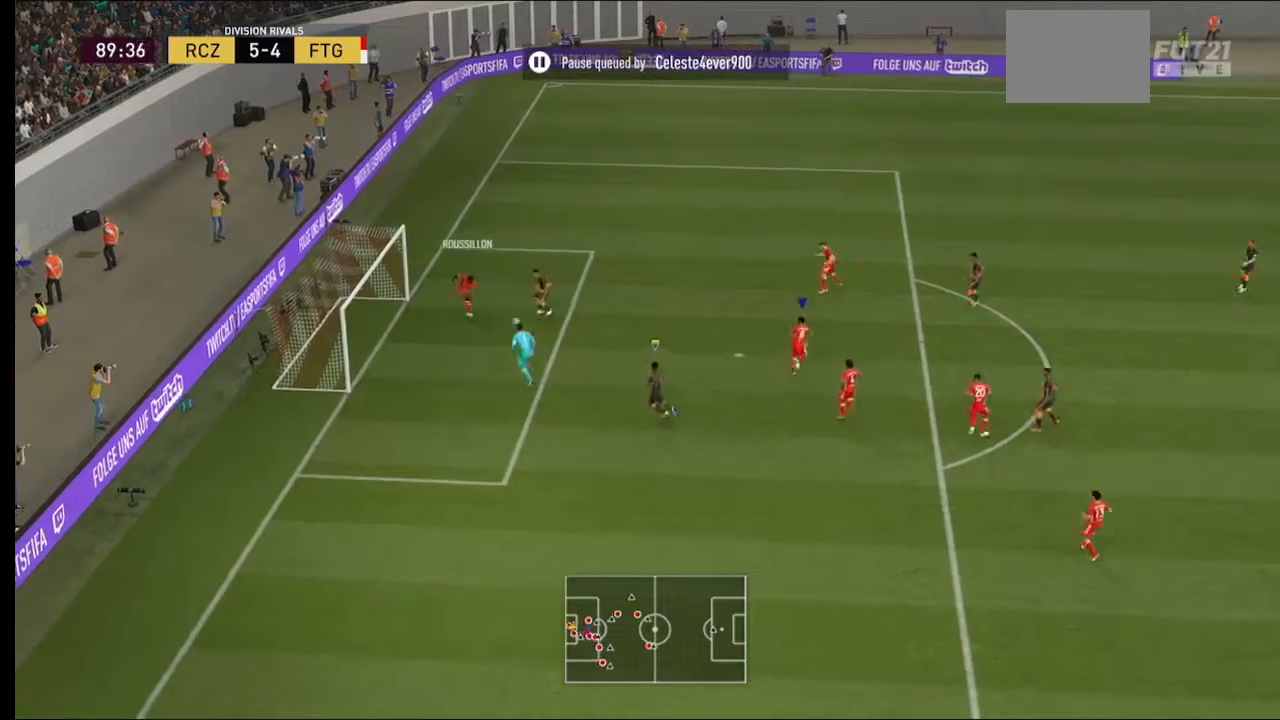
{"buttons": ["R2"], "left_stick": "right", "right_stick": "center", "events": [[400, "left_stick", "right"]]}
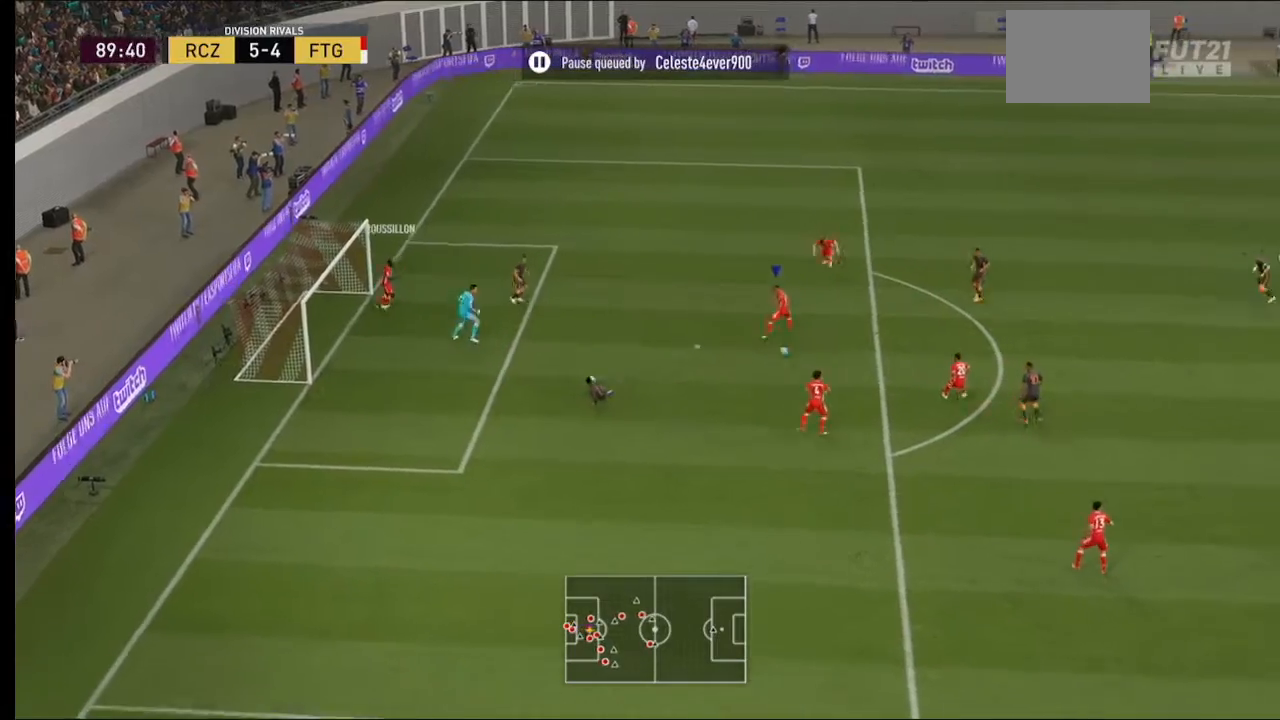
{"buttons": ["R2"], "left_stick": "right", "right_stick": "center", "events": []}
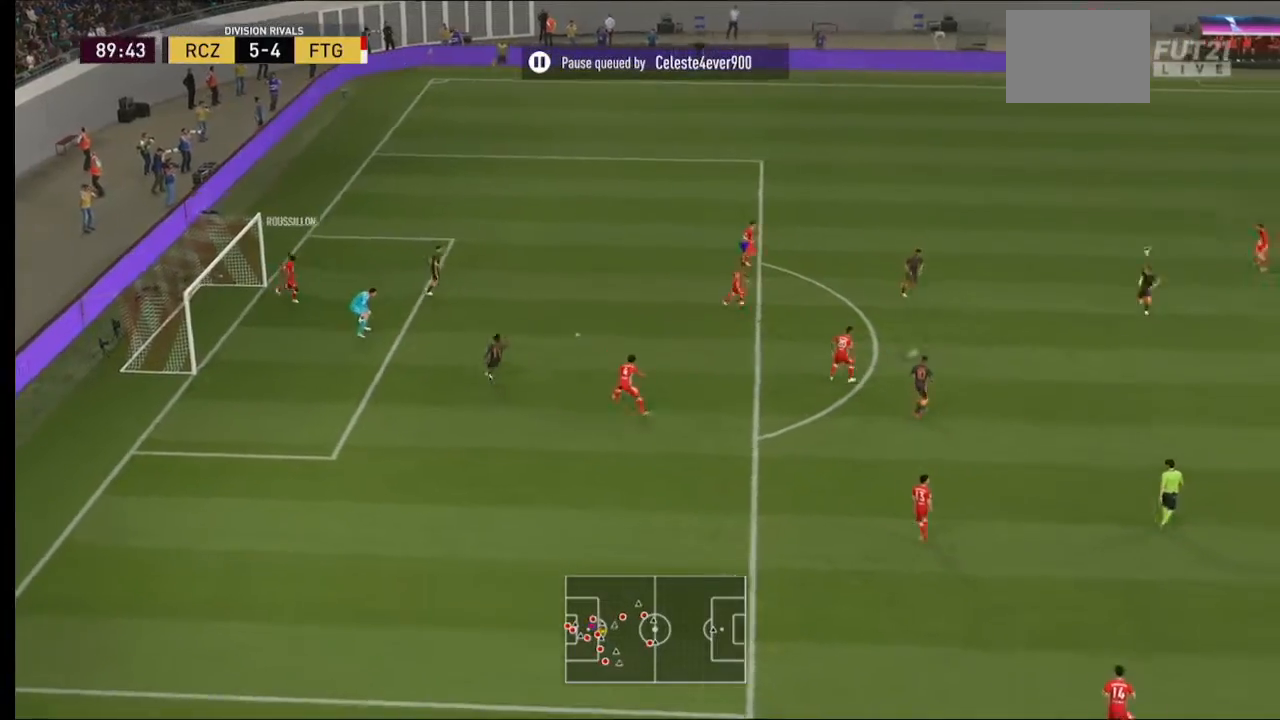
{"buttons": ["R2"], "left_stick": "right", "right_stick": "center", "events": []}
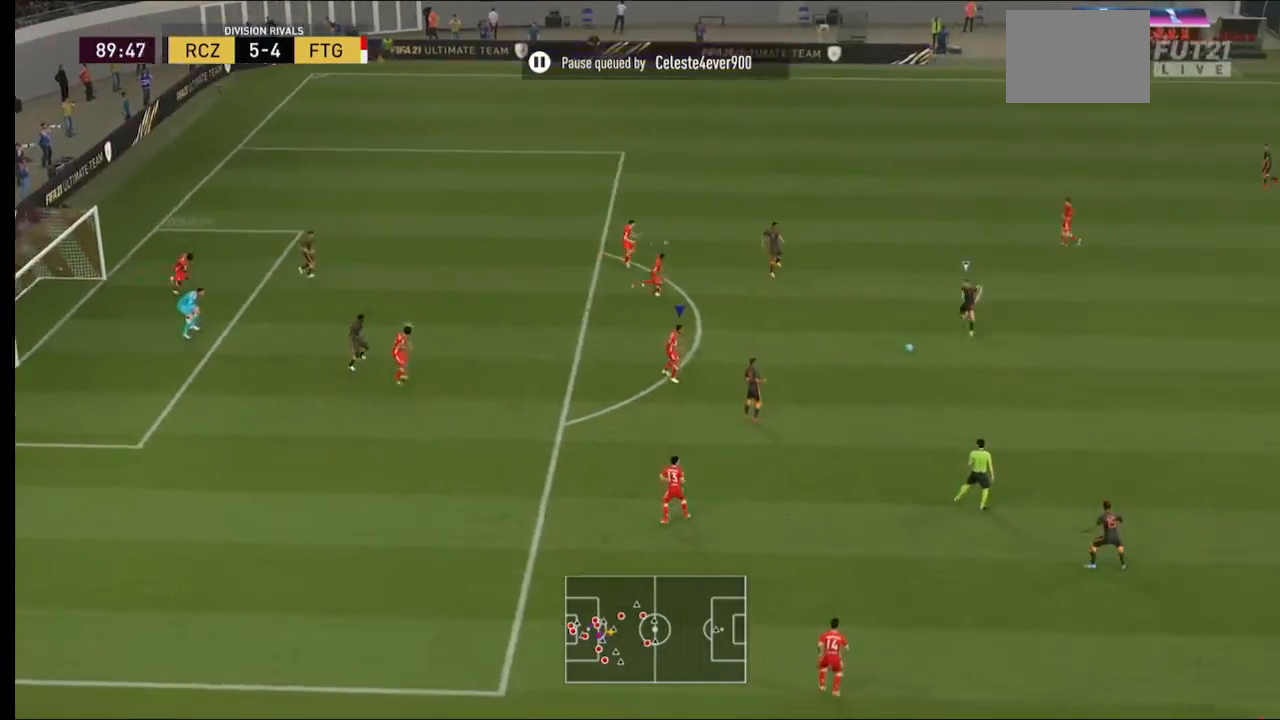
{"buttons": ["L2", "R2"], "left_stick": "right", "right_stick": "center", "events": [[333, "L2", "down"], [400, "L2", "up"], [500, "L2", "down"]]}
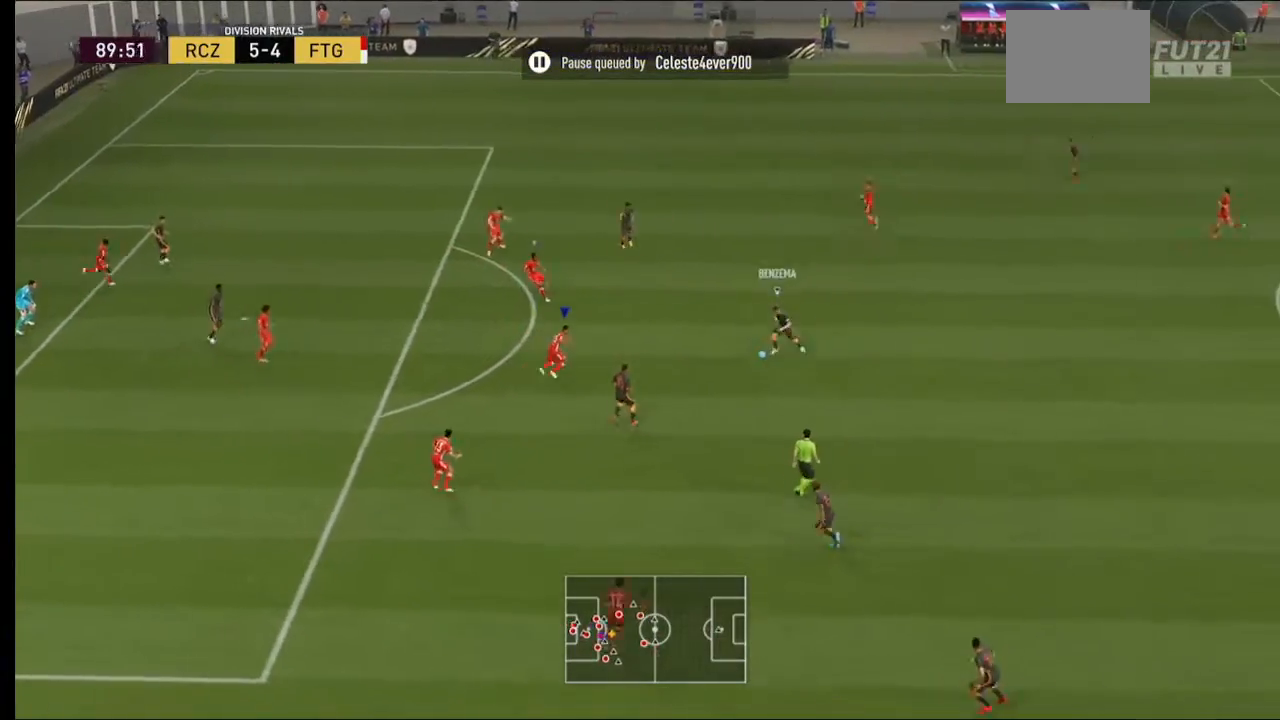
{"buttons": ["B", "L2", "R2"], "left_stick": "right", "right_stick": "center", "events": [[67, "B", "down"], [133, "R1", "down"], [300, "R1", "up"]]}
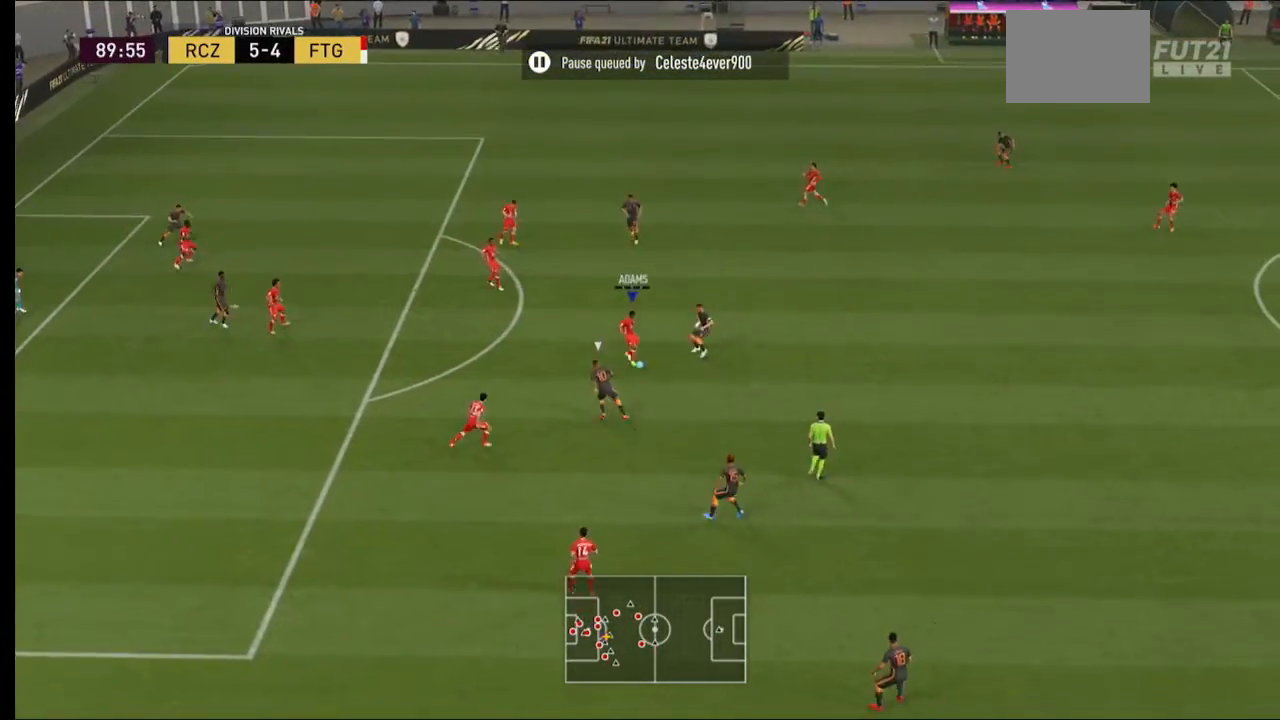
{"buttons": ["Y", "L2", "R2"], "left_stick": "right", "right_stick": "center", "events": [[233, "B", "up"], [367, "Y", "down"]]}
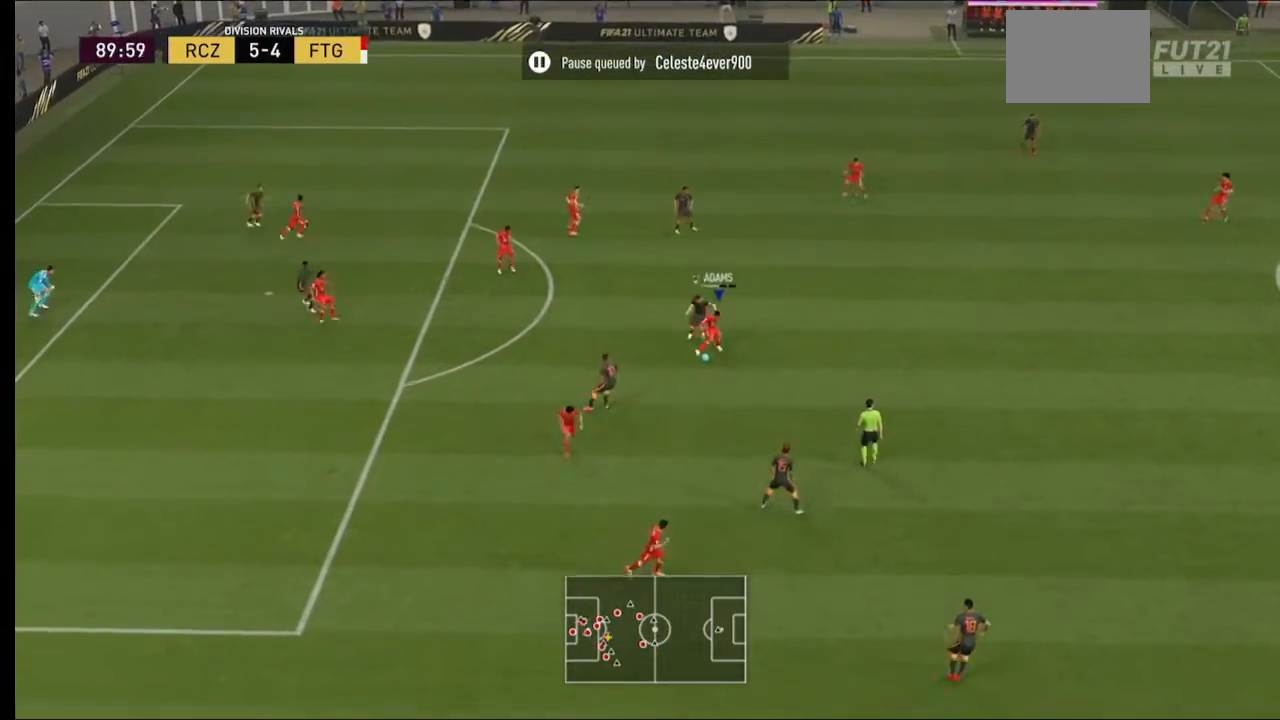
{"buttons": ["R2"], "left_stick": "right", "right_stick": "center", "events": [[33, "Y", "up"], [67, "L2", "up"]]}
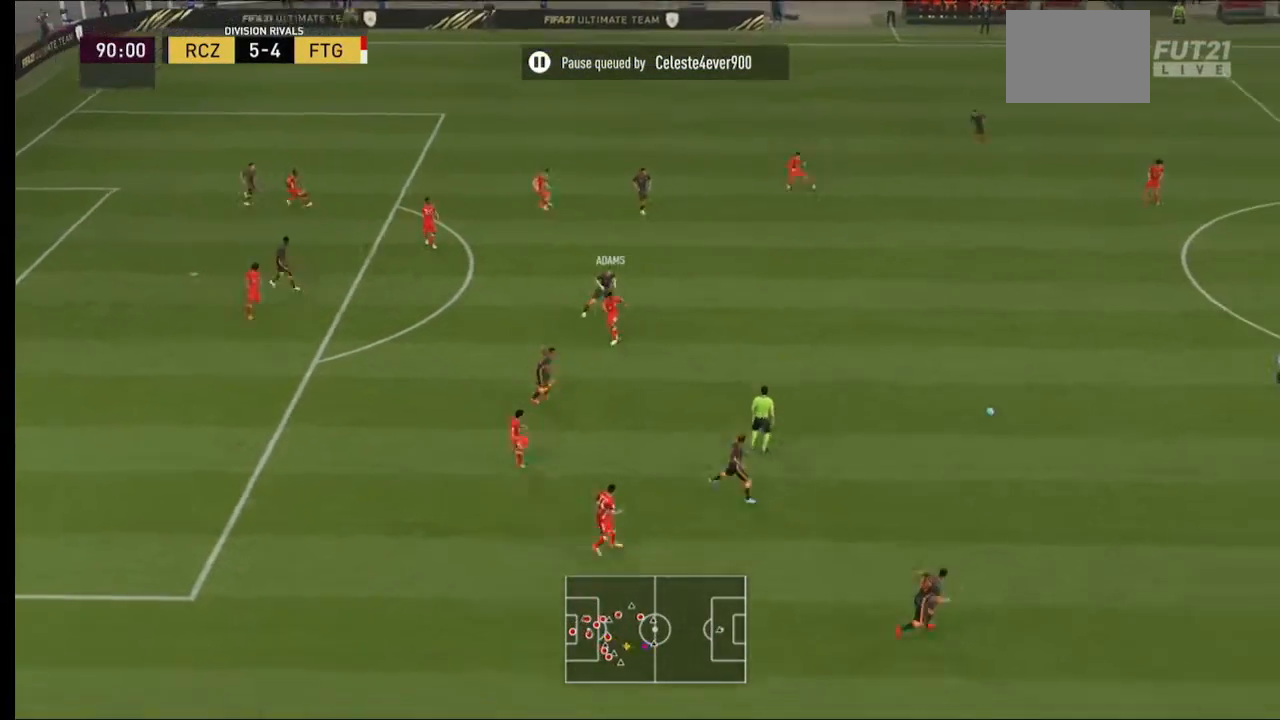
{"buttons": ["R2"], "left_stick": "up-right", "right_stick": "center", "events": [[300, "left_stick", "up-right"]]}
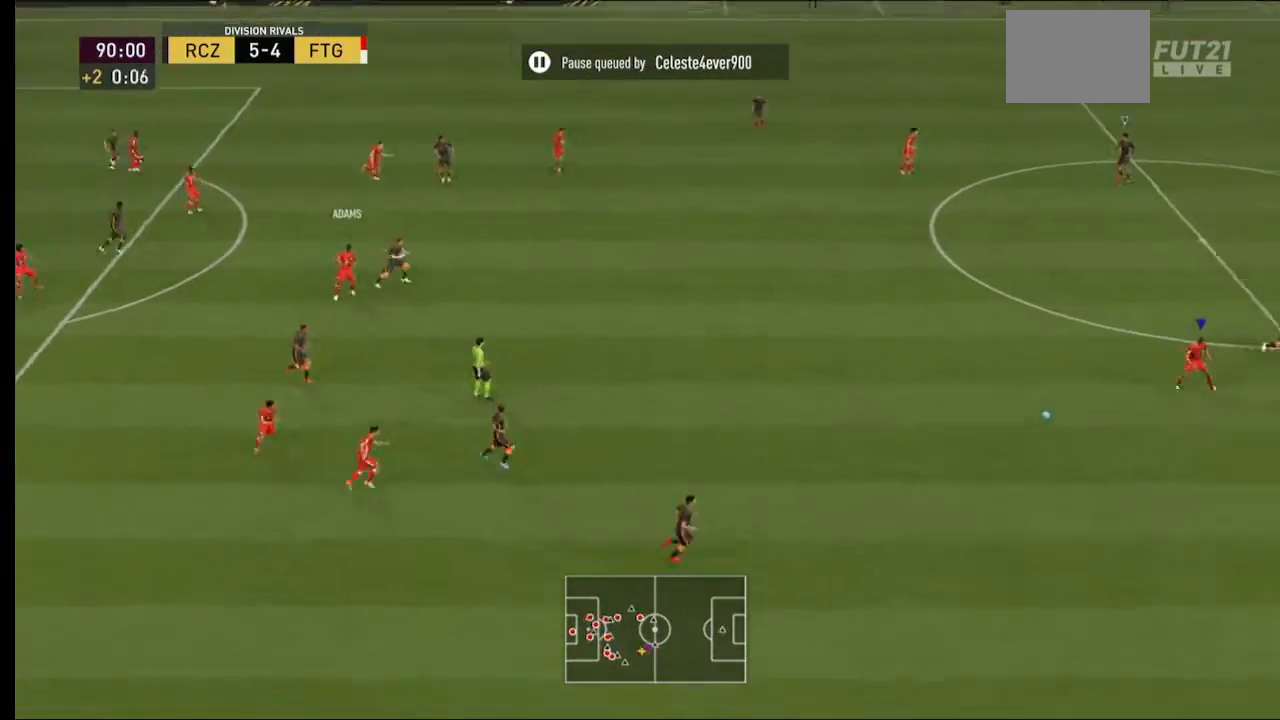
{"buttons": ["R2"], "left_stick": "right", "right_stick": "center", "events": [[167, "left_stick", "right"]]}
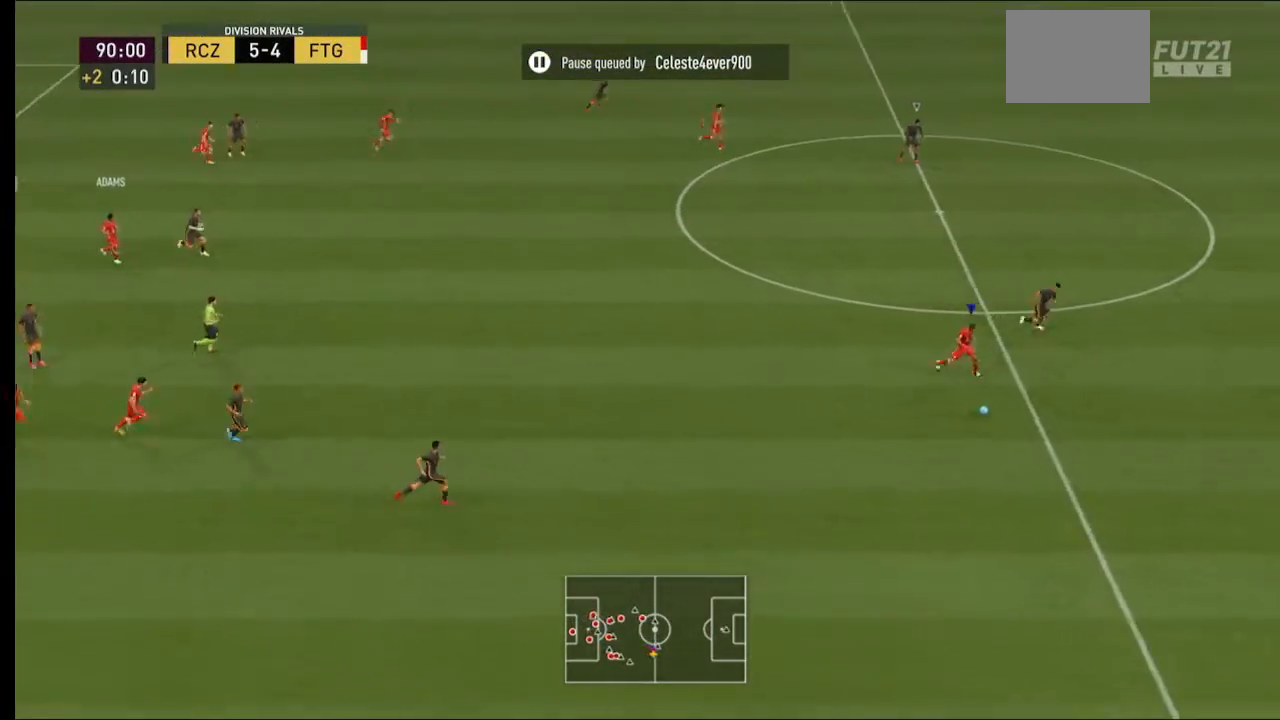
{"buttons": ["R2"], "left_stick": "right", "right_stick": "center", "events": []}
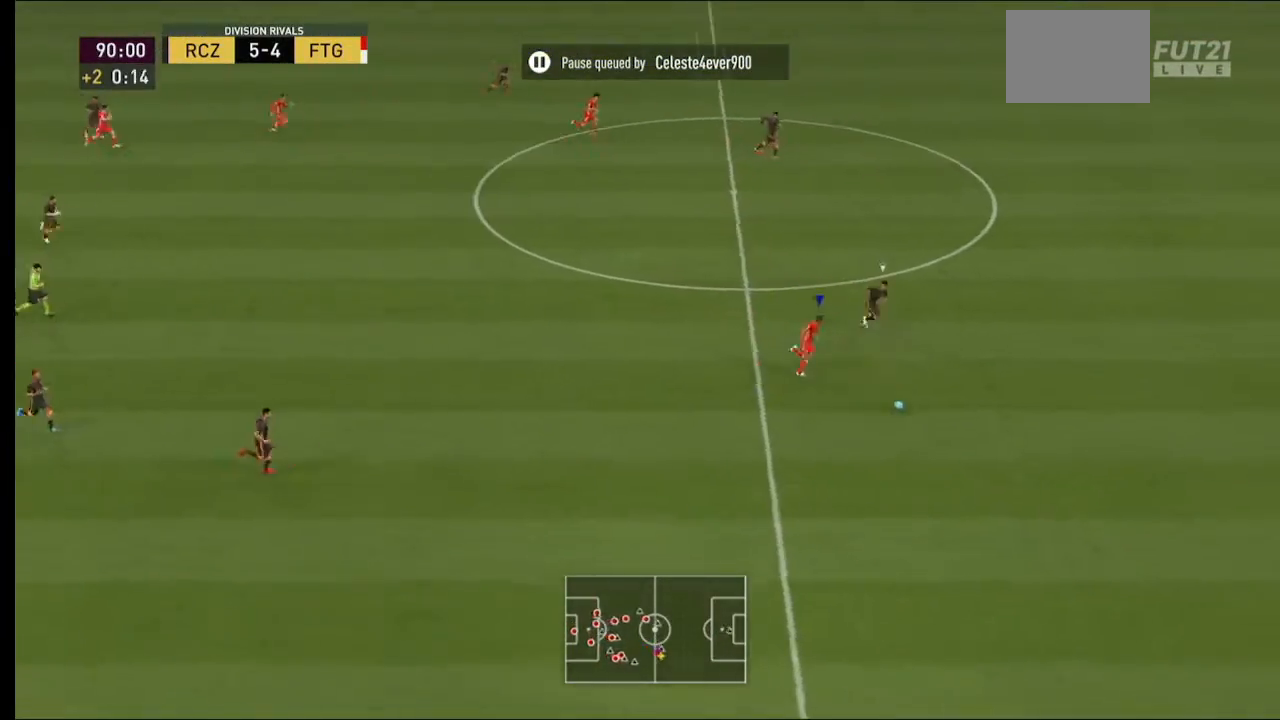
{"buttons": ["R2"], "left_stick": "right", "right_stick": "center", "events": []}
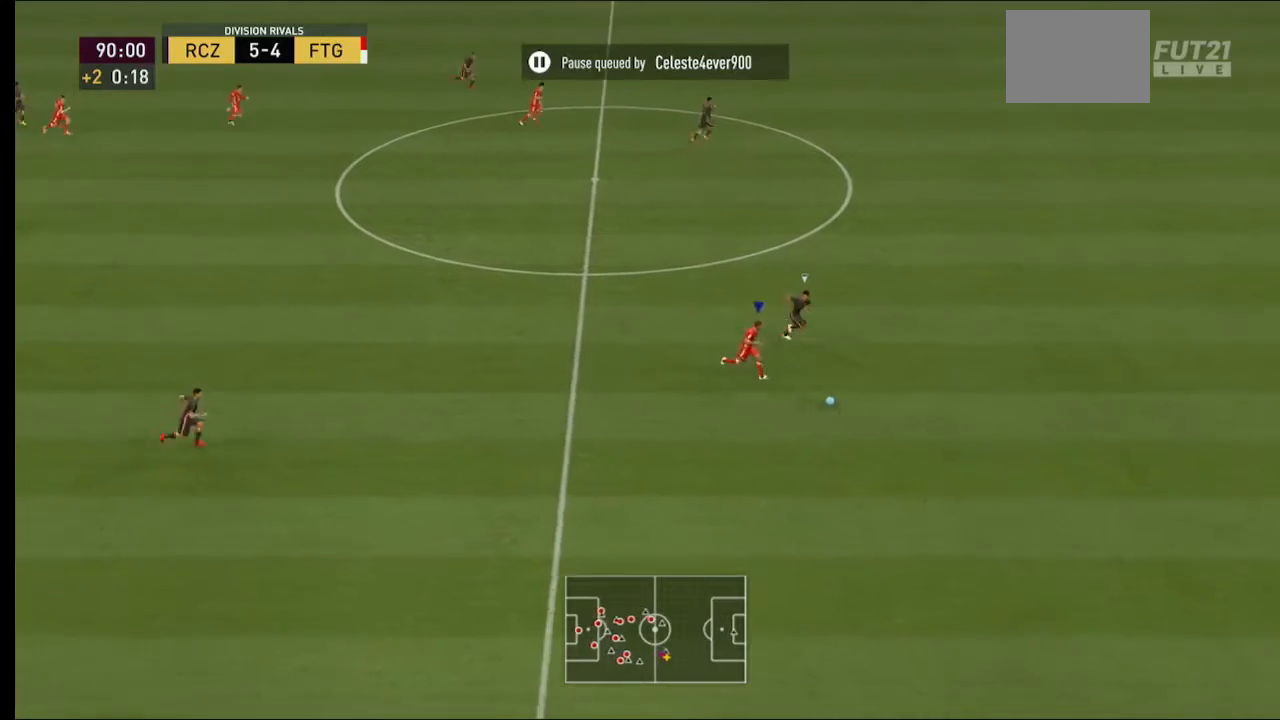
{"buttons": [], "left_stick": "center", "right_stick": "center", "events": [[267, "left_stick", "down-right"], [467, "R2", "up"], [500, "left_stick", "center"]]}
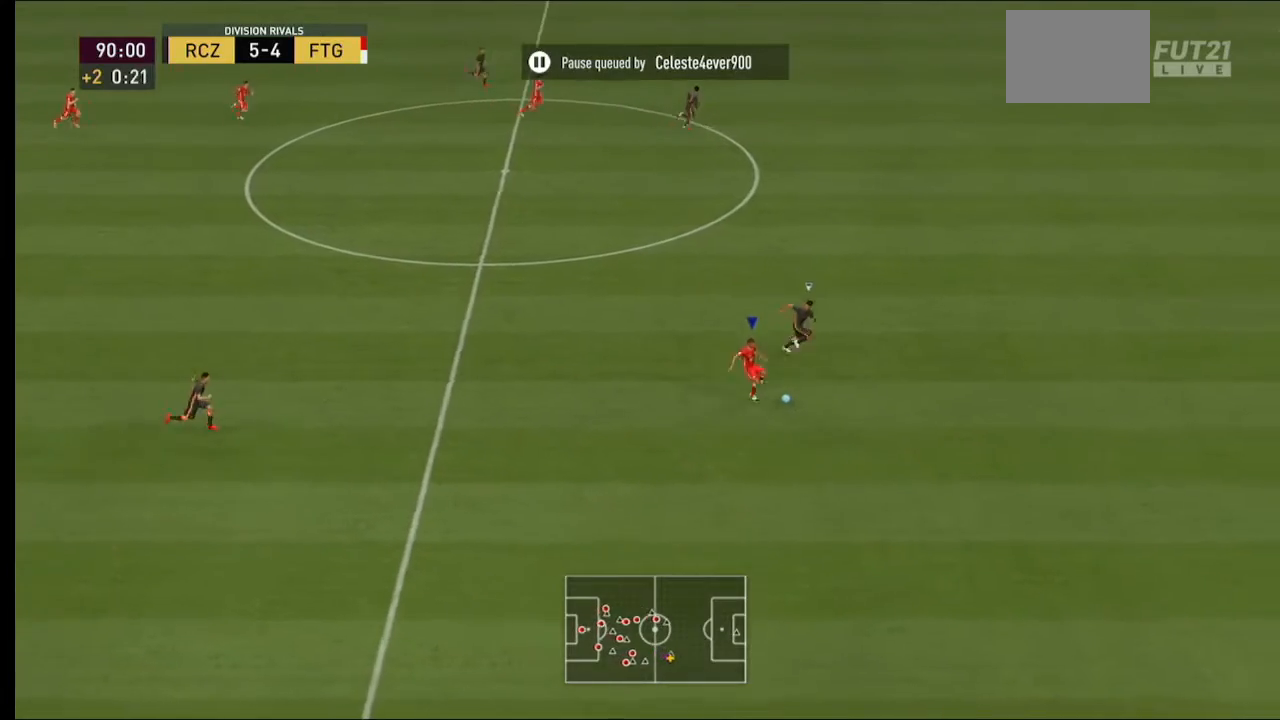
{"buttons": ["R2"], "left_stick": "up-right", "right_stick": "center", "events": [[133, "left_stick", "up-right"], [367, "R2", "down"]]}
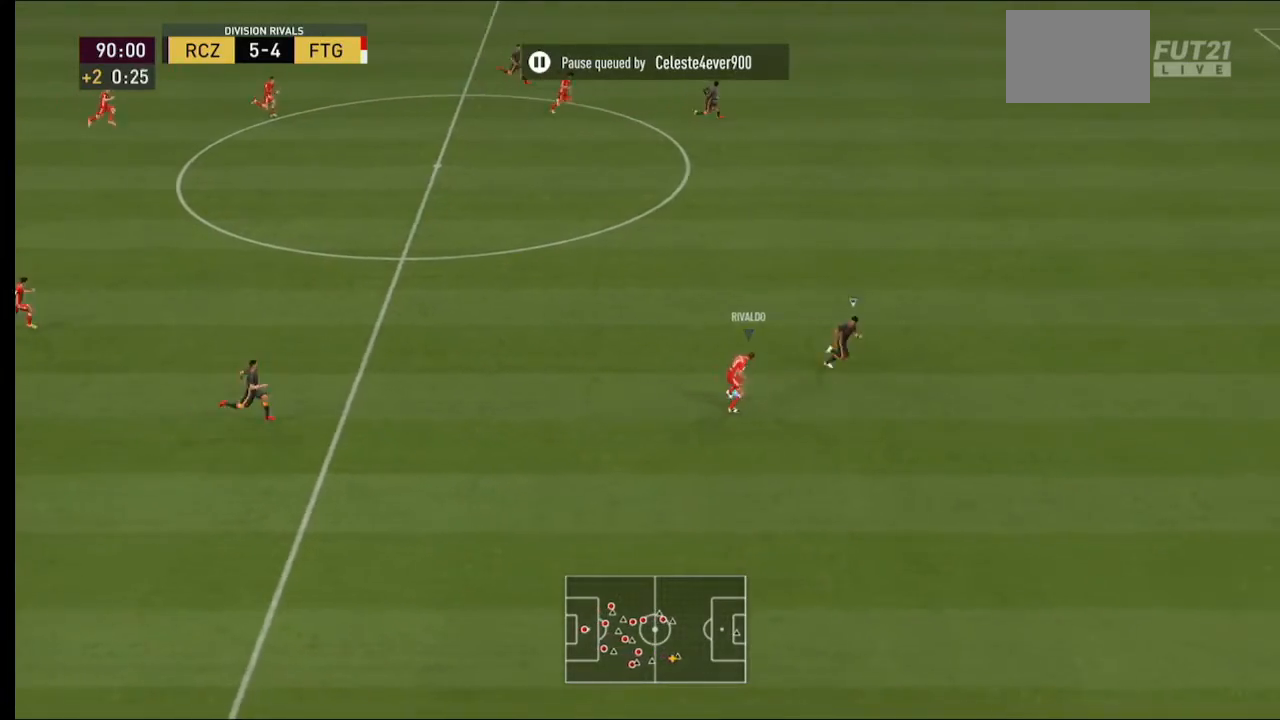
{"buttons": ["R2"], "left_stick": "up-right", "right_stick": "center", "events": []}
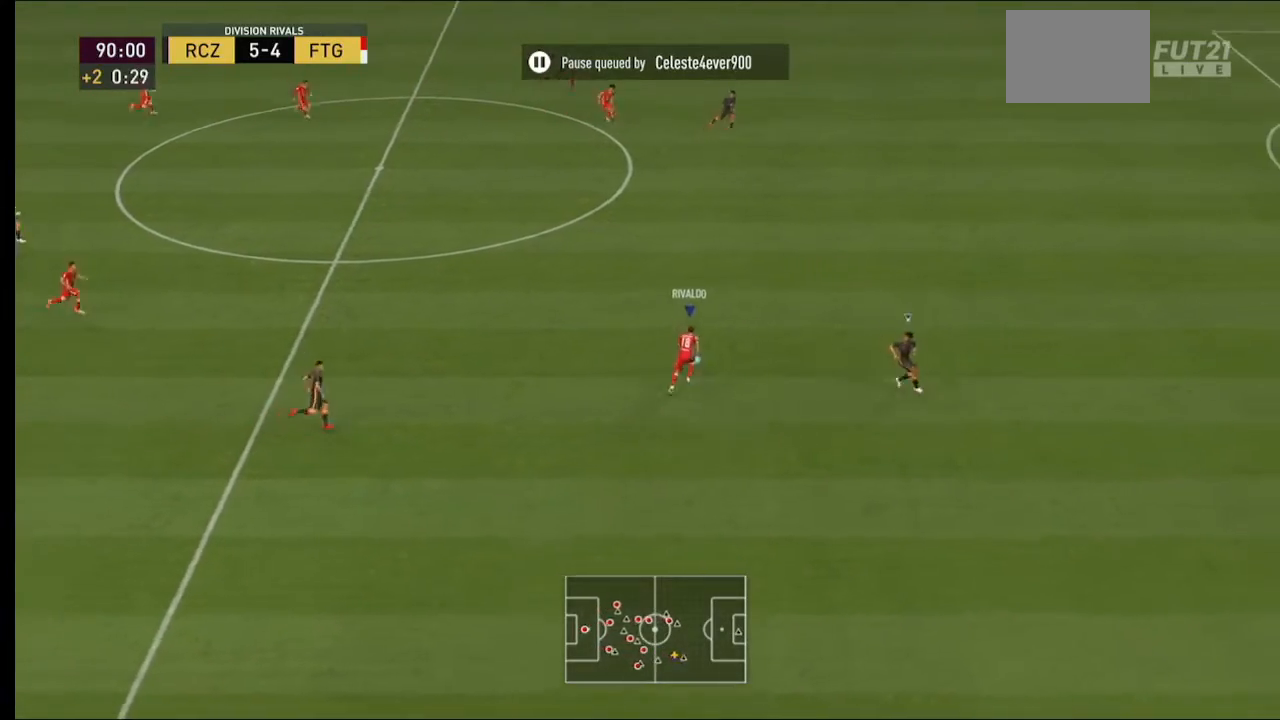
{"buttons": ["R2"], "left_stick": "up-right", "right_stick": "center", "events": []}